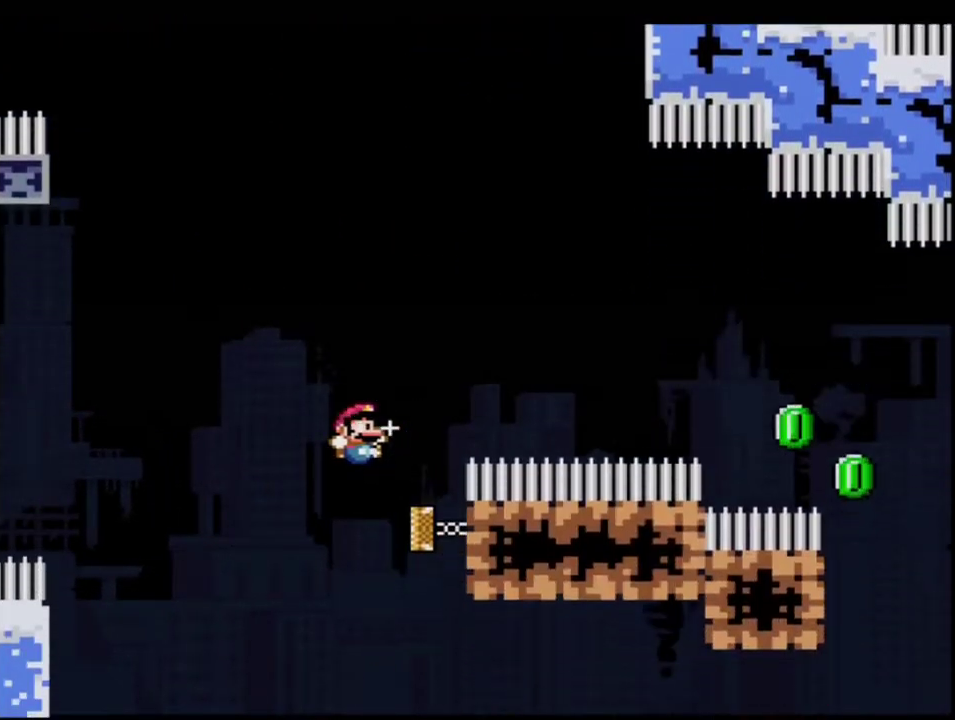
Gameplay with a controller (Nintendo layout); each line is a JSON object with the inputs held at the frame after it. "events" lists button and stick changes between this image and that frame as [ms after this image, input, new state], when the widget could be followed in between. Not read: L3 R3.
{"buttons": ["B", "Y", "DPAD_LEFT"], "events": [[83, "DPAD_RIGHT", "up"], [133, "DPAD_UP", "down"], [233, "DPAD_RIGHT", "down"], [333, "DPAD_RIGHT", "up"], [367, "DPAD_LEFT", "down"], [367, "DPAD_UP", "up"]]}
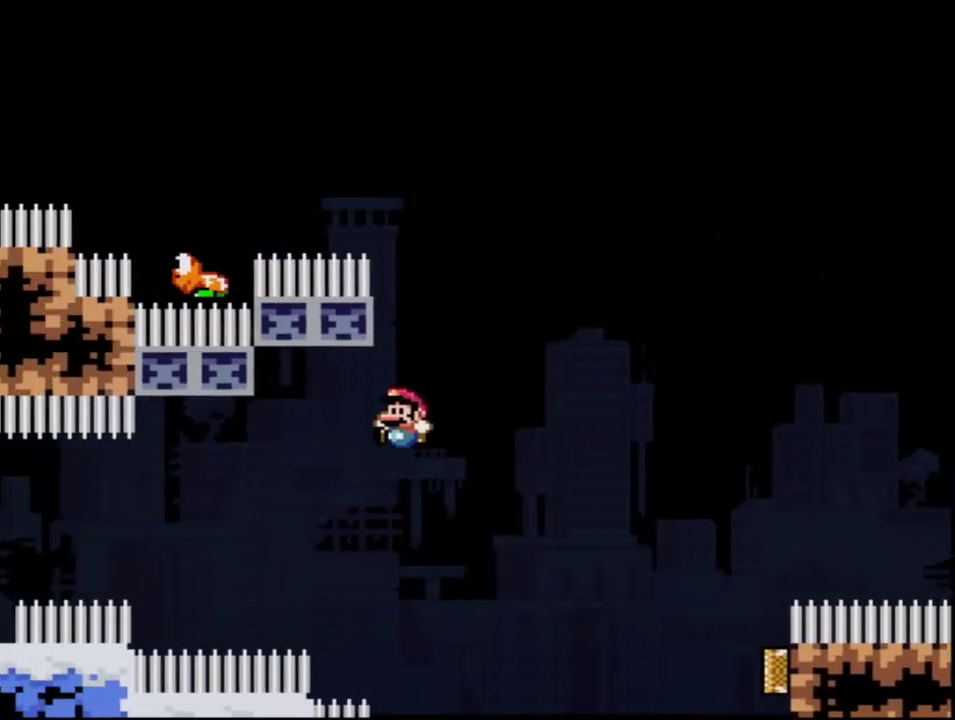
{"buttons": ["Y", "DPAD_LEFT"], "events": [[233, "DPAD_UP", "down"], [367, "R1", "down"], [450, "DPAD_UP", "up"], [450, "R1", "up"], [483, "B", "up"]]}
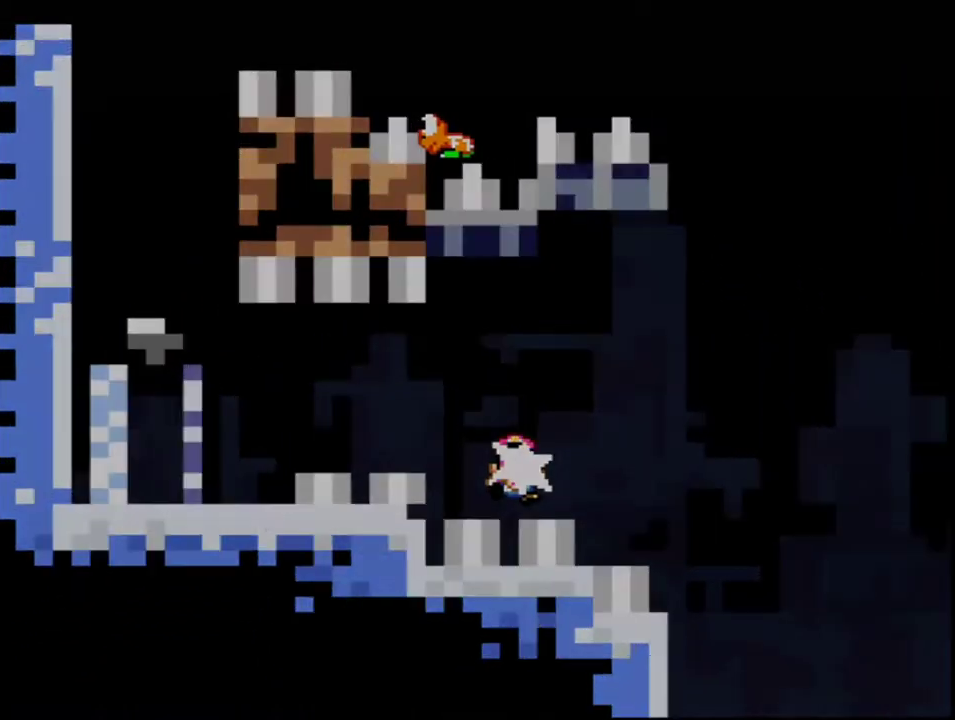
{"buttons": ["Y"], "events": [[17, "DPAD_LEFT", "up"]]}
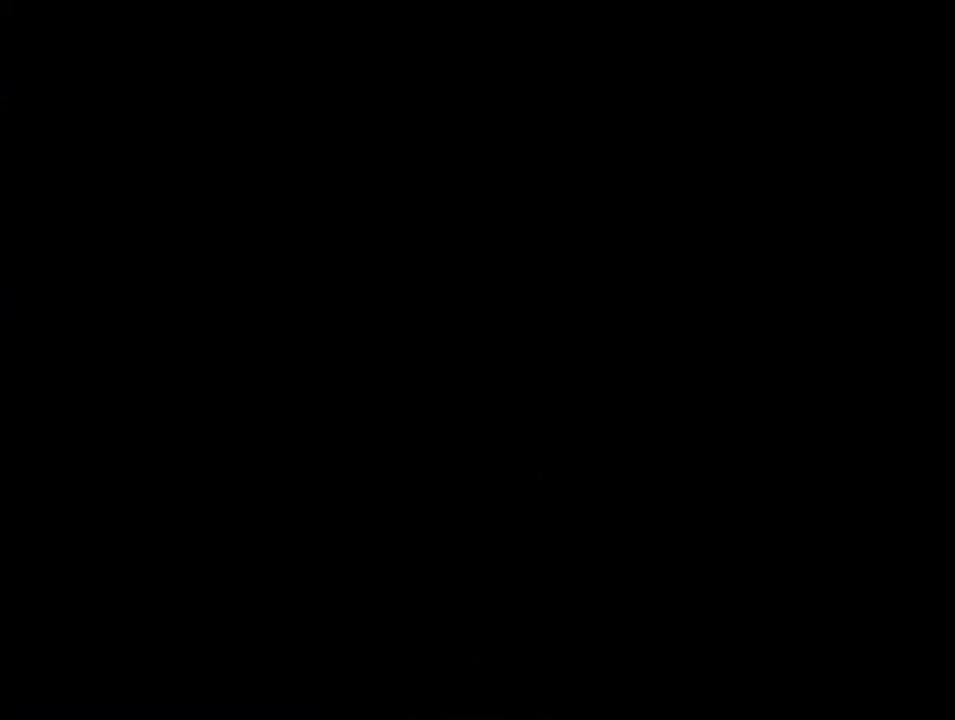
{"buttons": ["Y"], "events": []}
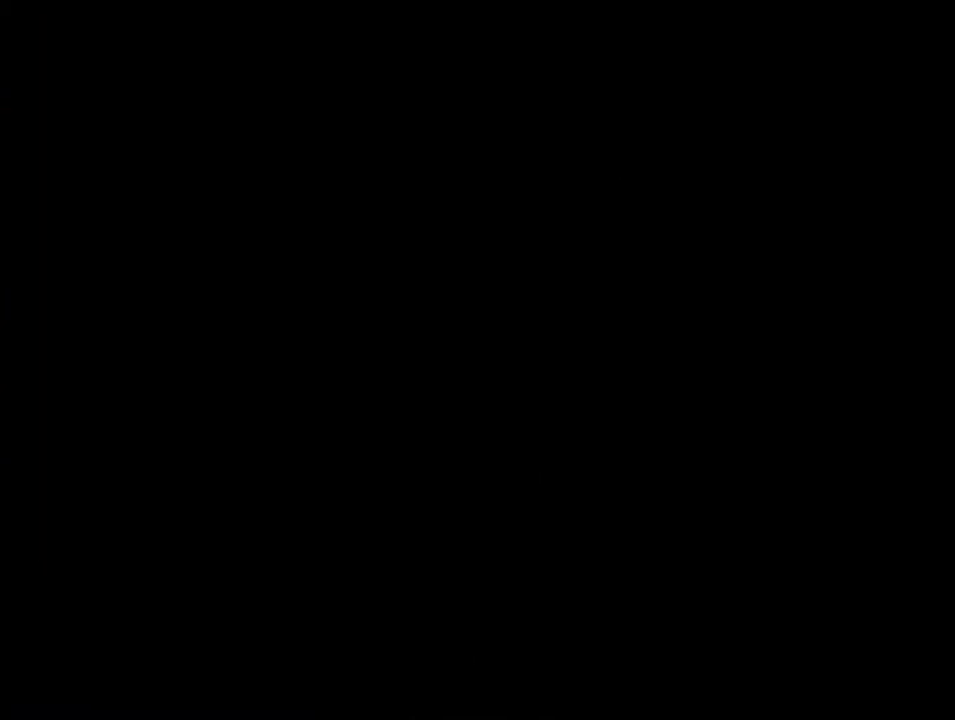
{"buttons": ["Y"], "events": []}
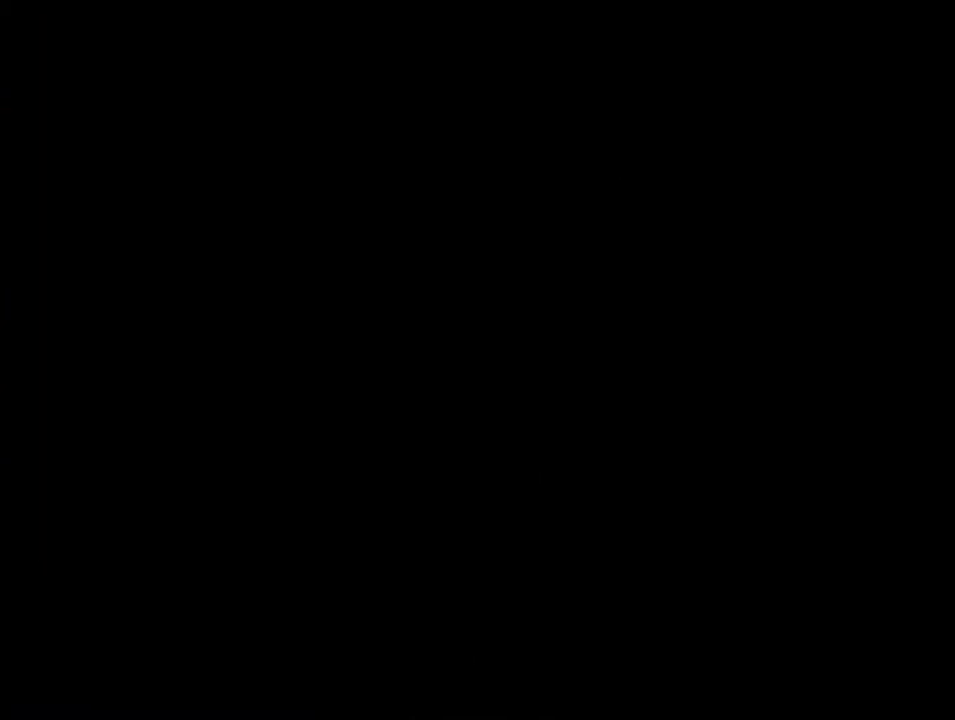
{"buttons": ["Y"], "events": []}
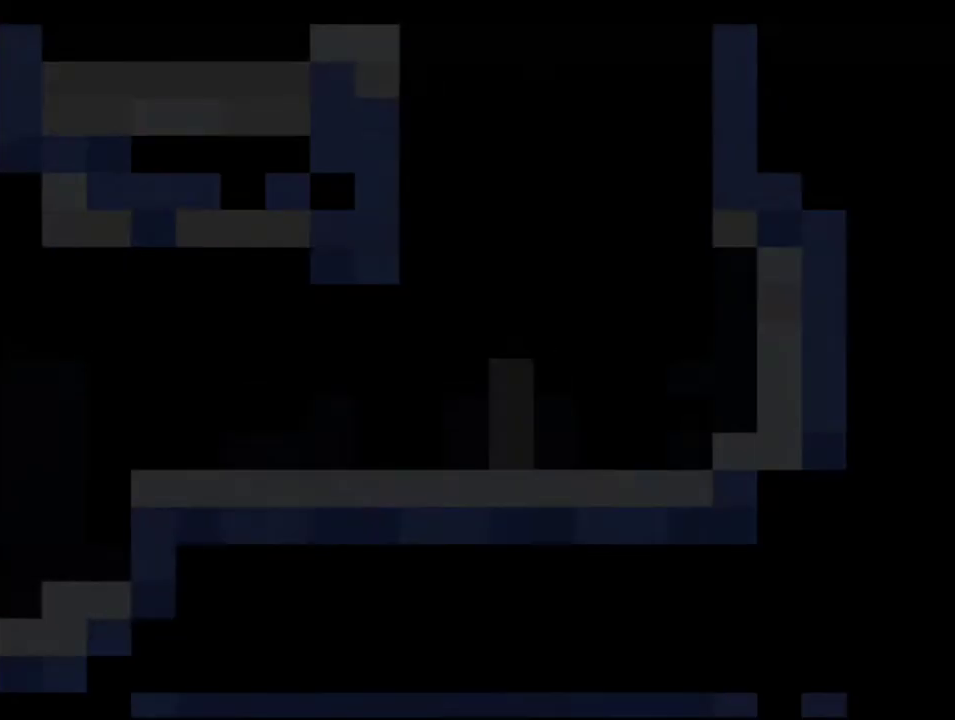
{"buttons": ["Y", "DPAD_LEFT"], "events": [[367, "DPAD_LEFT", "down"]]}
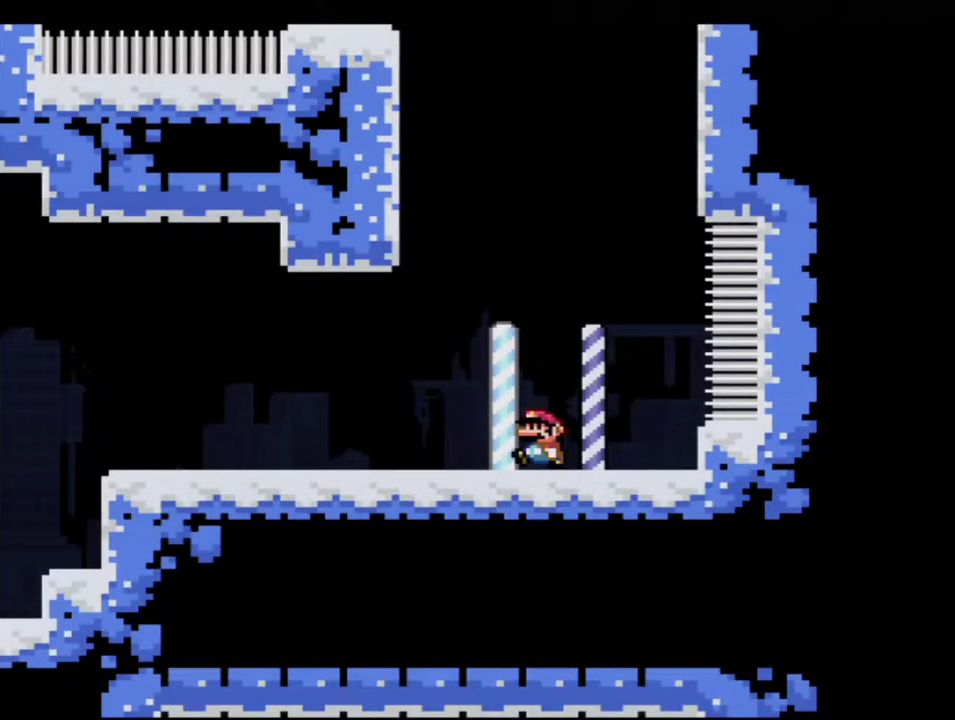
{"buttons": ["B", "Y", "DPAD_LEFT"], "events": [[150, "B", "down"], [367, "B", "up"], [450, "B", "down"]]}
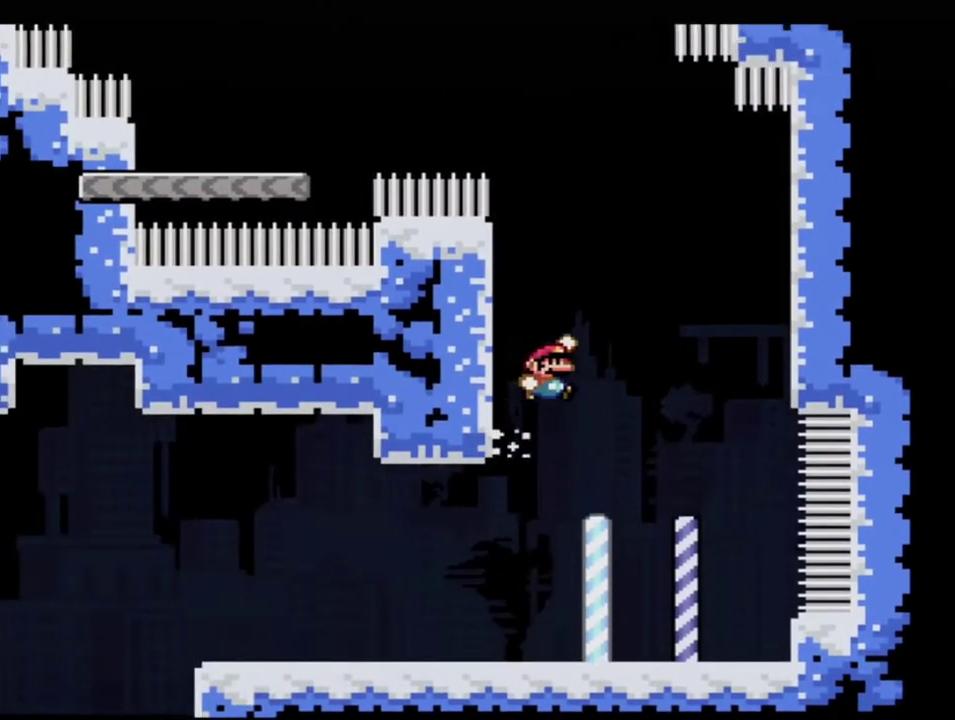
{"buttons": ["Y"], "events": [[83, "DPAD_LEFT", "up"], [333, "DPAD_LEFT", "down"], [333, "DPAD_UP", "down"], [367, "R1", "down"], [417, "B", "up"], [450, "R1", "up"], [483, "DPAD_LEFT", "up"], [483, "DPAD_UP", "up"]]}
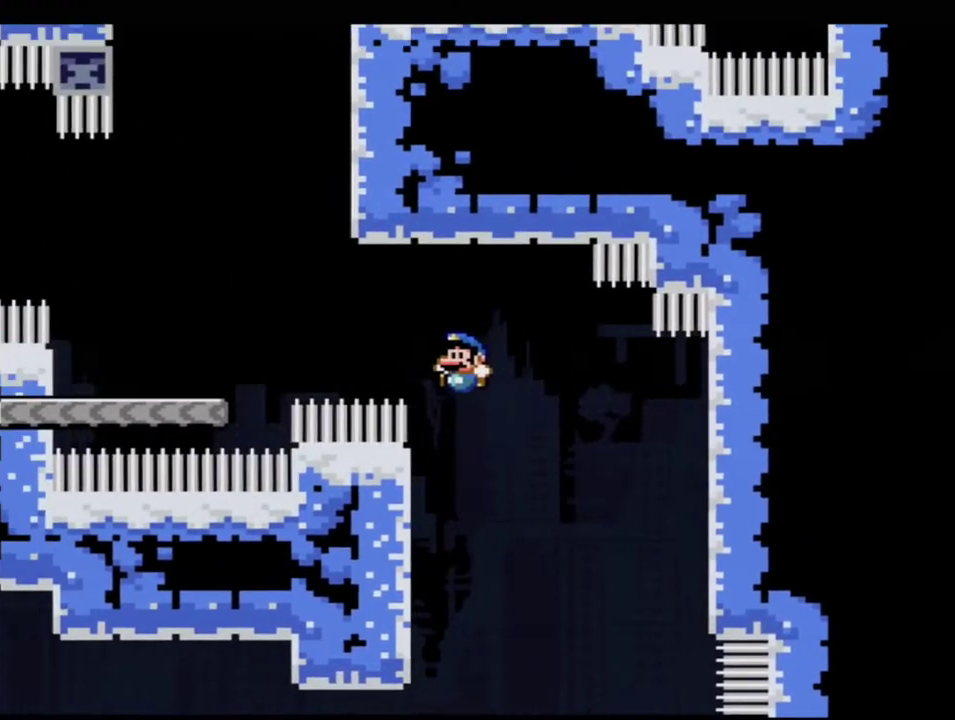
{"buttons": ["B", "Y"], "events": [[400, "B", "down"]]}
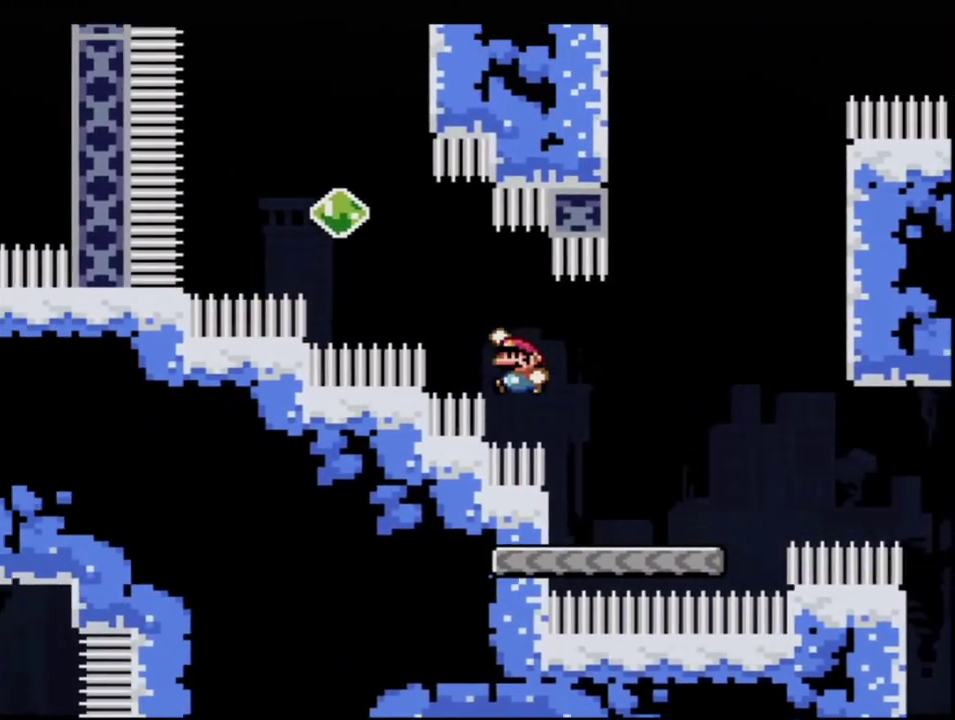
{"buttons": ["B", "Y", "DPAD_UP"], "events": [[167, "DPAD_UP", "down"], [200, "R1", "down"], [383, "R1", "up"]]}
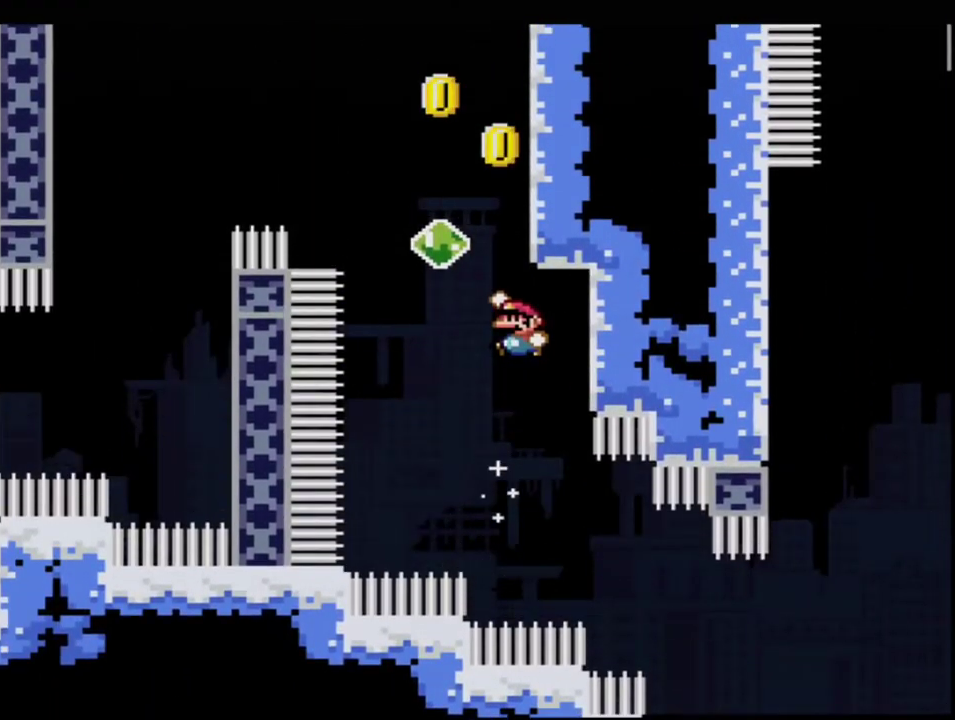
{"buttons": ["Y", "DPAD_RIGHT"], "events": [[50, "DPAD_LEFT", "down"], [83, "R1", "down"], [200, "R1", "up"], [233, "B", "up"], [233, "DPAD_LEFT", "up"], [233, "DPAD_UP", "up"], [417, "DPAD_RIGHT", "down"]]}
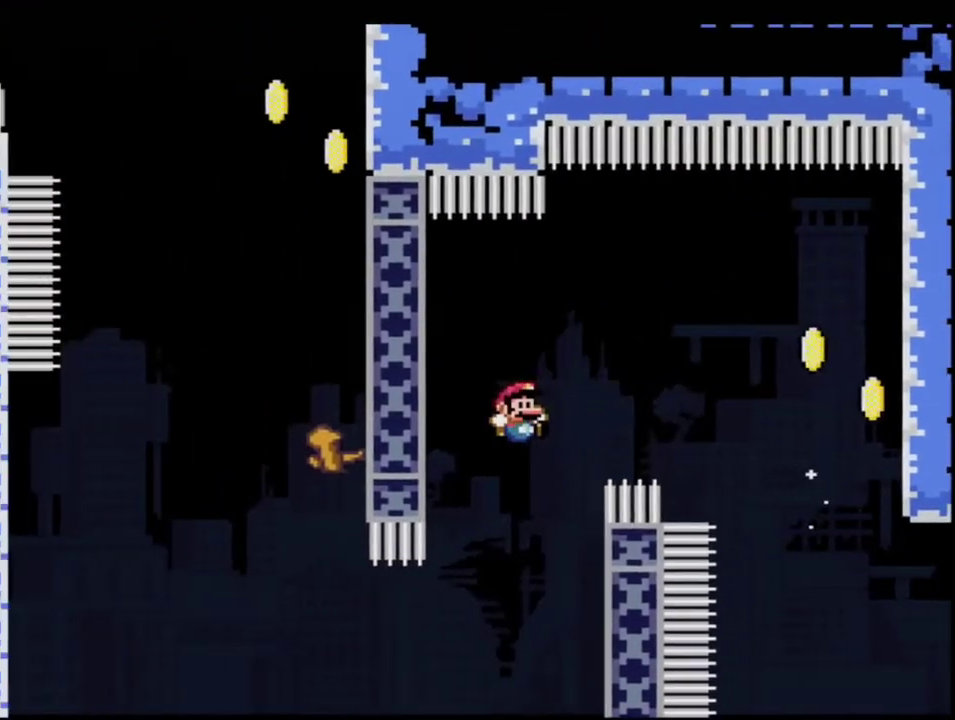
{"buttons": ["B", "Y", "R1"], "events": [[17, "B", "down"], [117, "DPAD_RIGHT", "up"], [150, "DPAD_LEFT", "down"], [367, "R1", "down"], [417, "DPAD_LEFT", "up"]]}
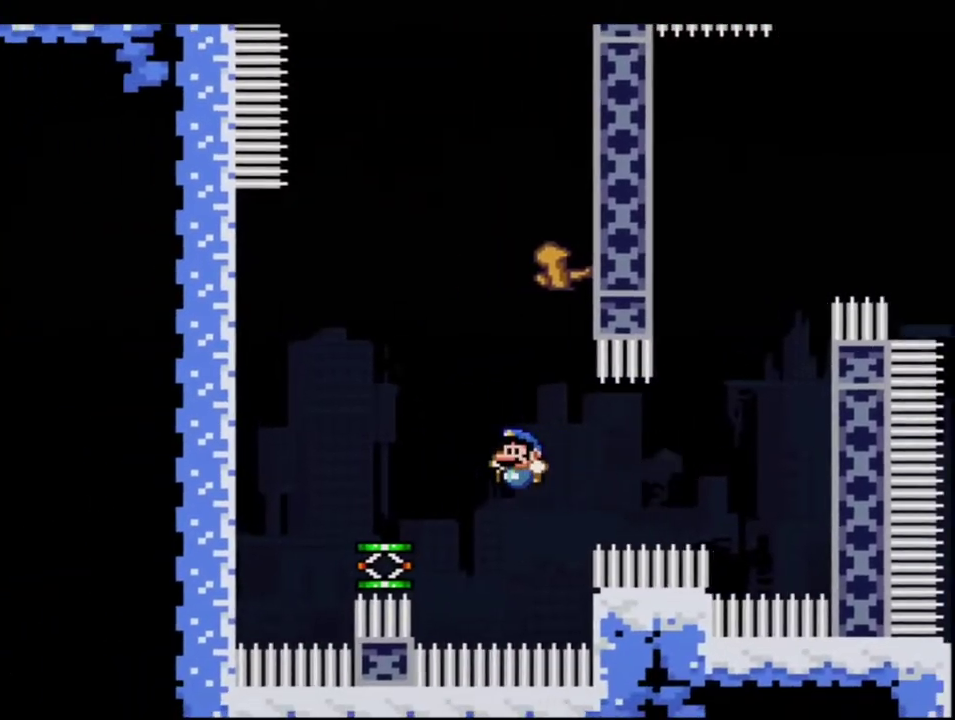
{"buttons": ["B", "Y"], "events": [[17, "B", "up"], [17, "R1", "up"], [117, "DPAD_RIGHT", "down"], [267, "B", "down"], [333, "DPAD_RIGHT", "up"]]}
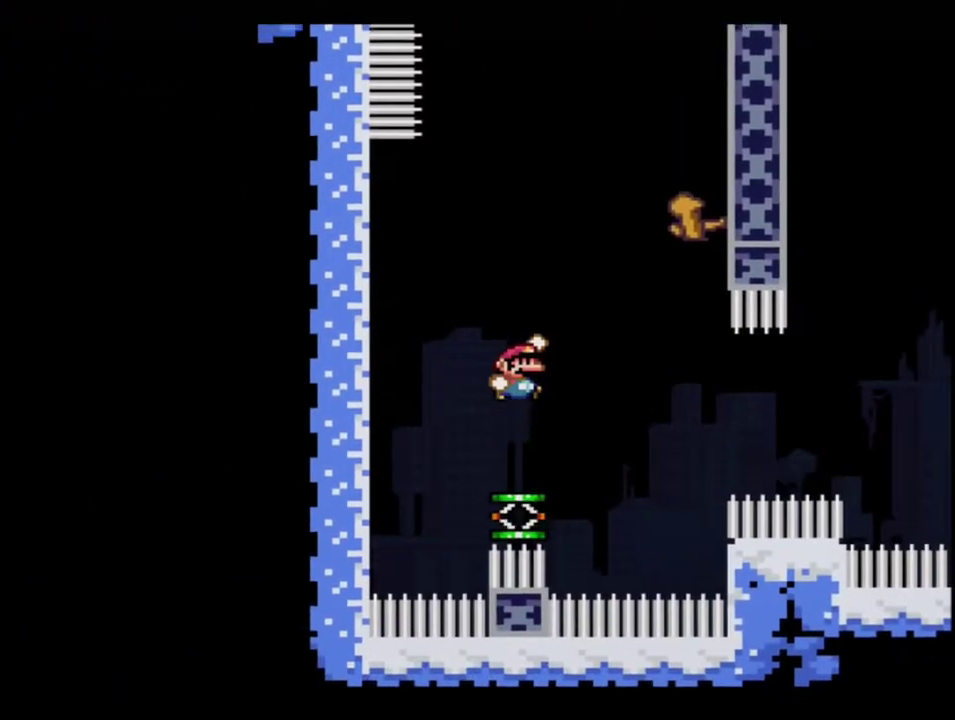
{"buttons": ["B", "Y", "DPAD_LEFT"], "events": [[200, "DPAD_RIGHT", "down"], [417, "DPAD_RIGHT", "up"], [450, "DPAD_LEFT", "down"]]}
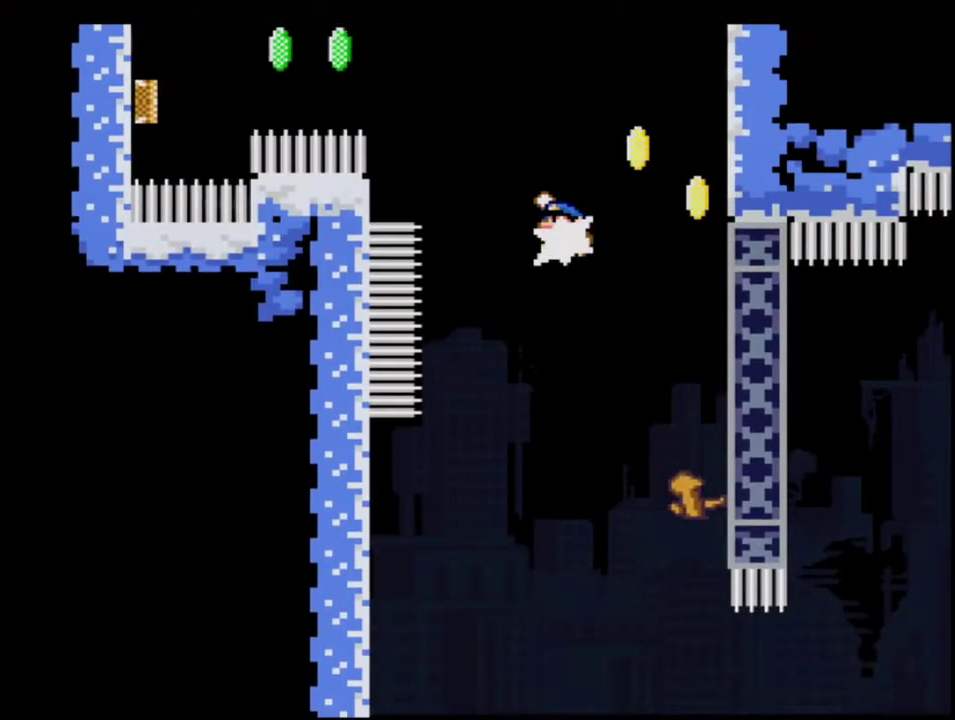
{"buttons": ["B", "Y"], "events": [[17, "DPAD_UP", "down"], [17, "R1", "down"], [167, "DPAD_LEFT", "up"], [167, "DPAD_UP", "up"], [233, "R1", "up"], [300, "B", "up"], [417, "B", "down"]]}
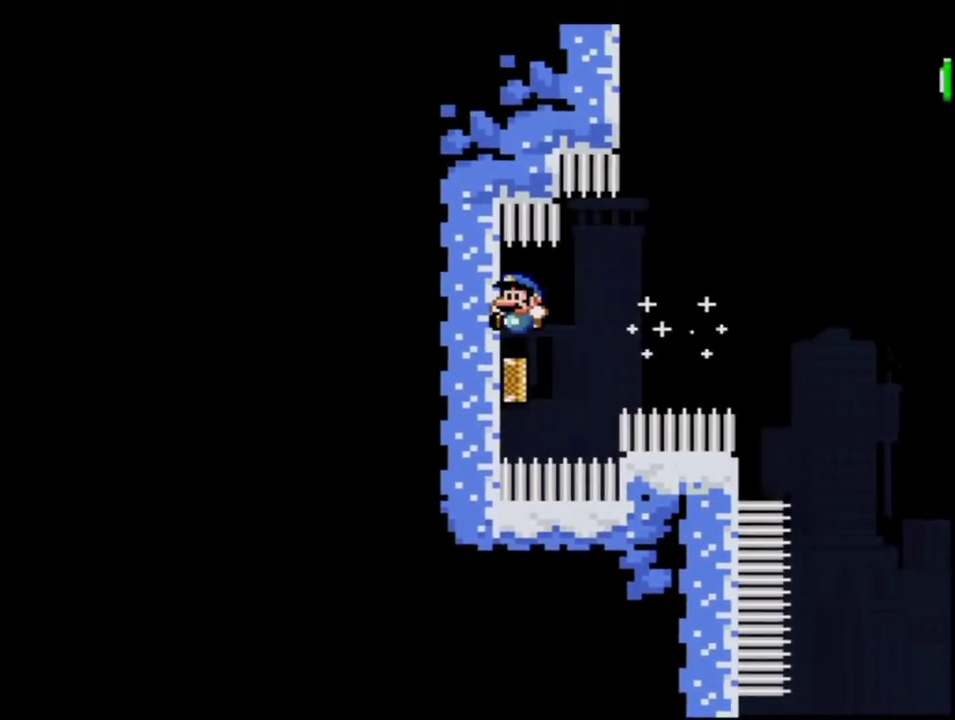
{"buttons": ["B", "Y", "DPAD_RIGHT"], "events": [[333, "DPAD_RIGHT", "down"]]}
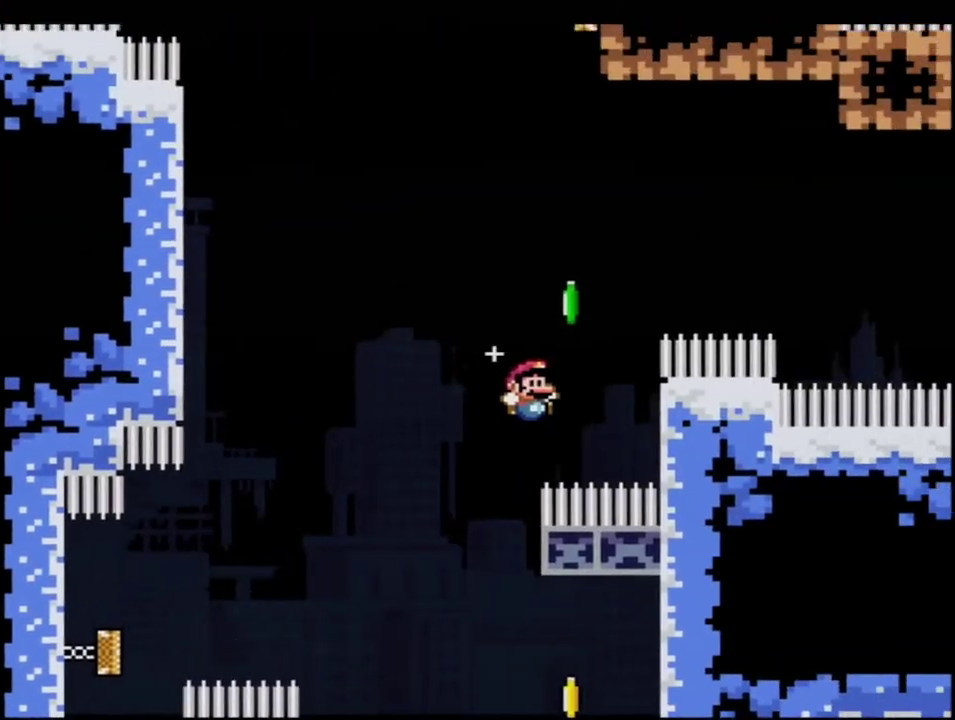
{"buttons": ["B", "Y", "DPAD_UP"], "events": [[117, "B", "up"], [200, "B", "down"], [267, "DPAD_RIGHT", "up"], [267, "DPAD_UP", "down"]]}
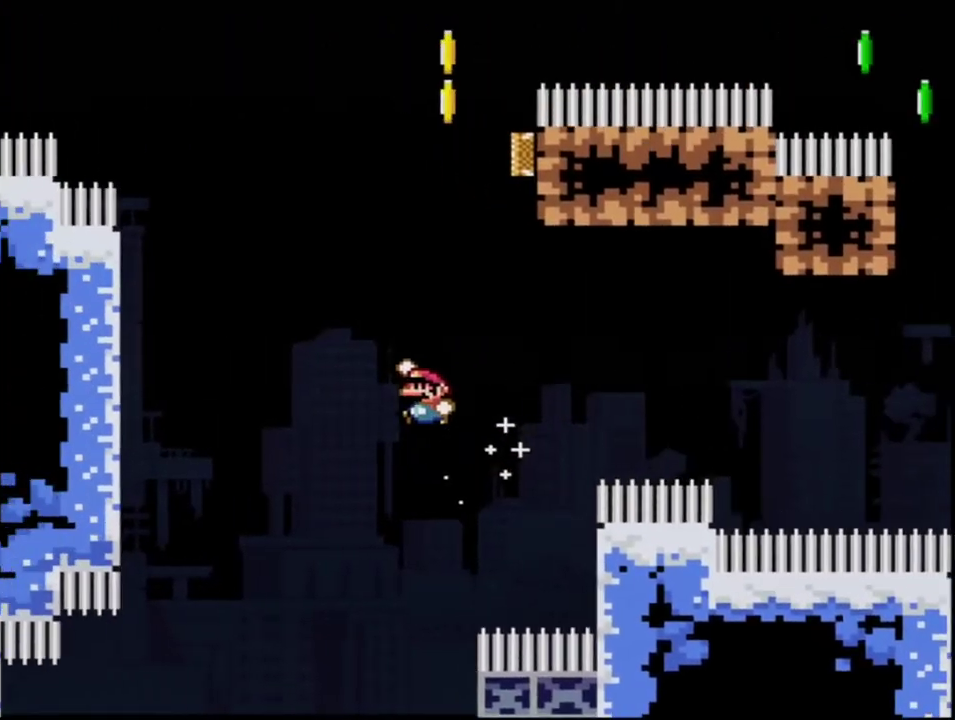
{"buttons": ["B", "Y", "R1", "DPAD_UP", "DPAD_RIGHT"], "events": [[83, "R1", "down"], [333, "DPAD_RIGHT", "down"]]}
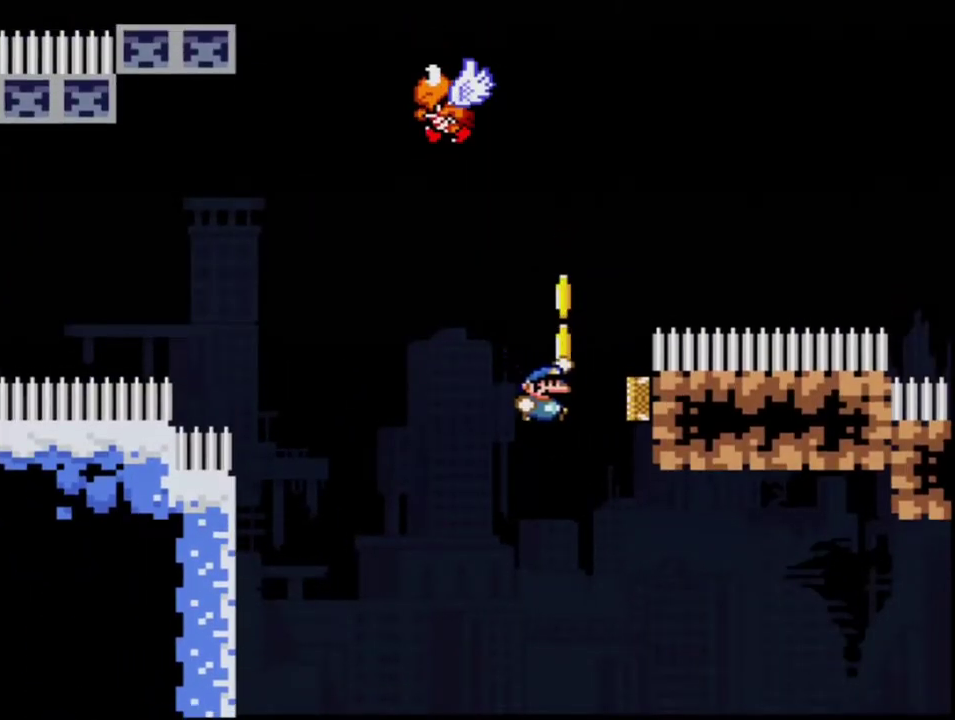
{"buttons": ["B", "Y", "R1", "DPAD_UP"], "events": [[200, "DPAD_RIGHT", "up"], [200, "R1", "up"], [400, "R1", "down"]]}
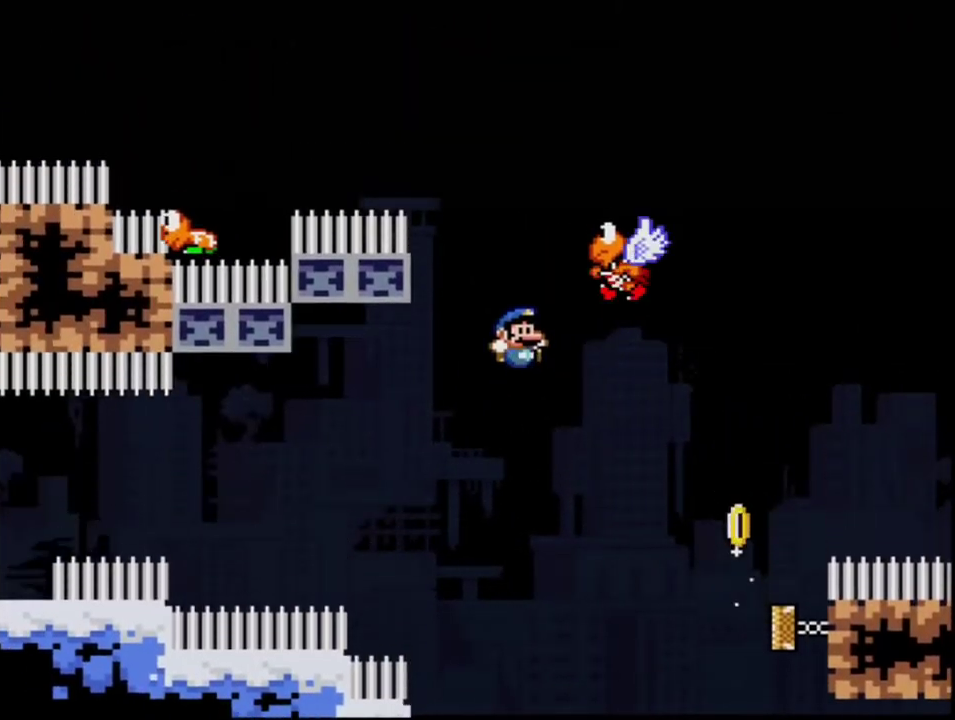
{"buttons": ["B", "Y", "R1", "DPAD_UP"], "events": [[117, "DPAD_RIGHT", "down"], [483, "DPAD_RIGHT", "up"]]}
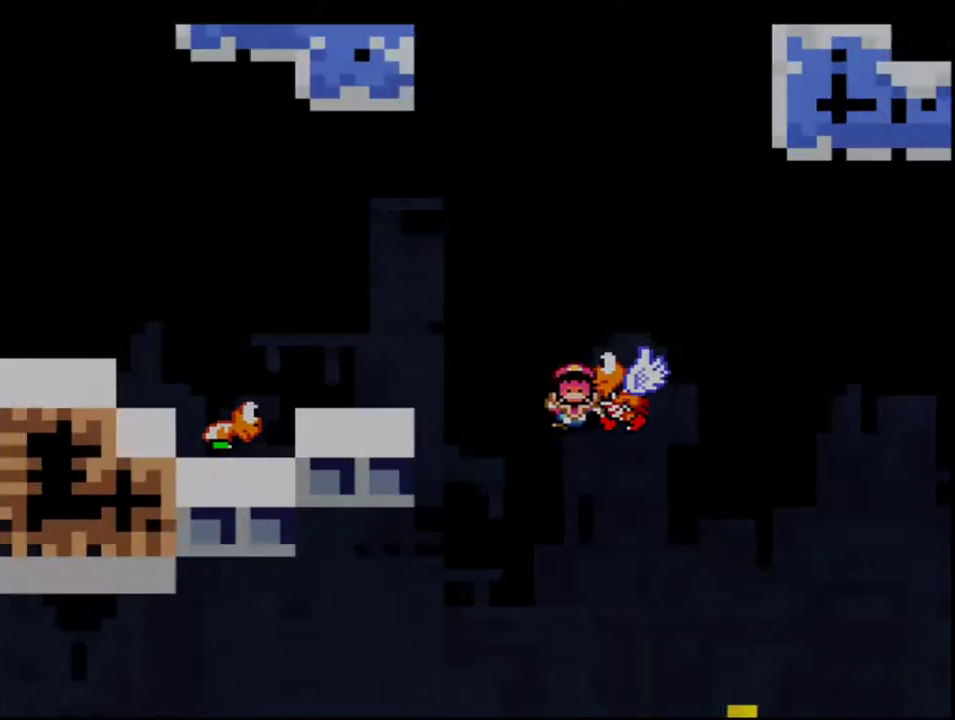
{"buttons": [], "events": [[50, "DPAD_LEFT", "down"], [117, "DPAD_LEFT", "up"], [150, "DPAD_RIGHT", "down"], [233, "DPAD_RIGHT", "up"], [233, "DPAD_UP", "up"], [267, "B", "up"], [267, "R1", "up"], [333, "Y", "up"]]}
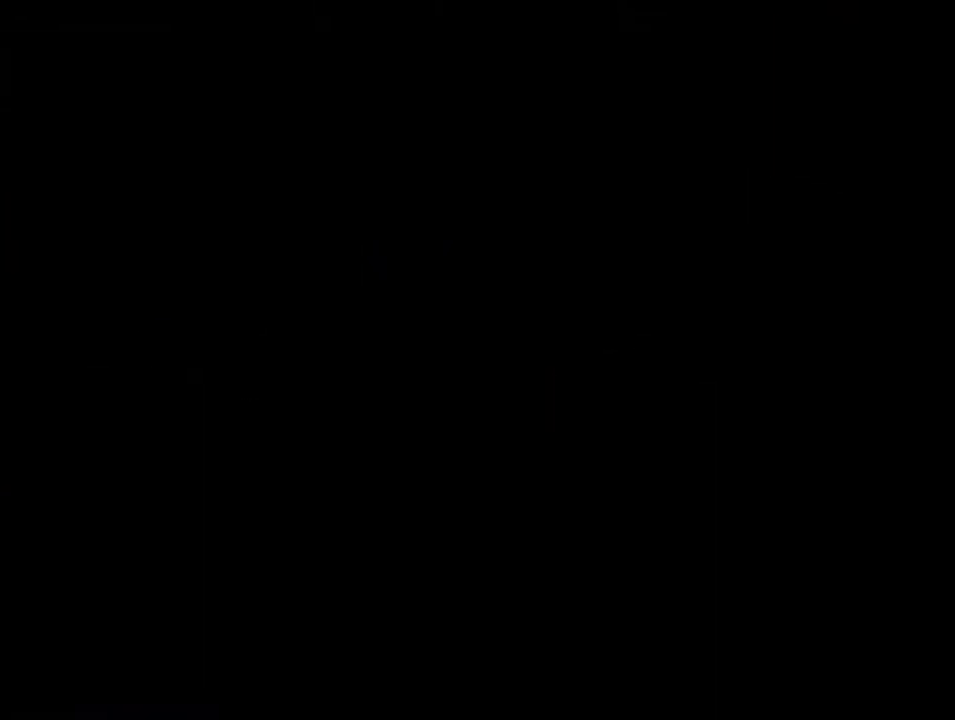
{"buttons": [], "events": []}
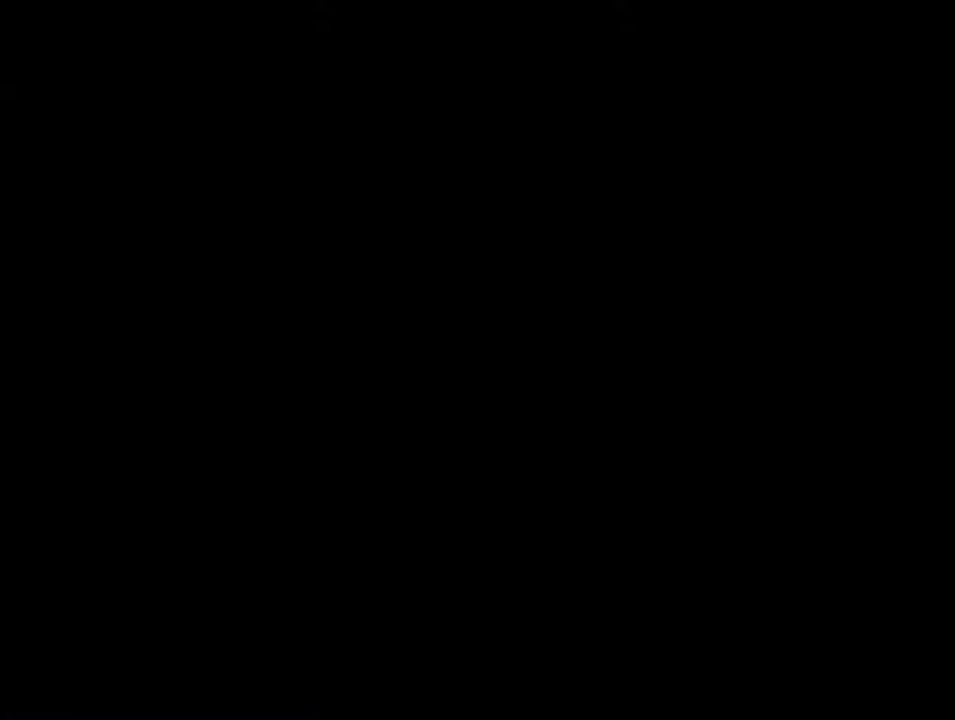
{"buttons": [], "events": []}
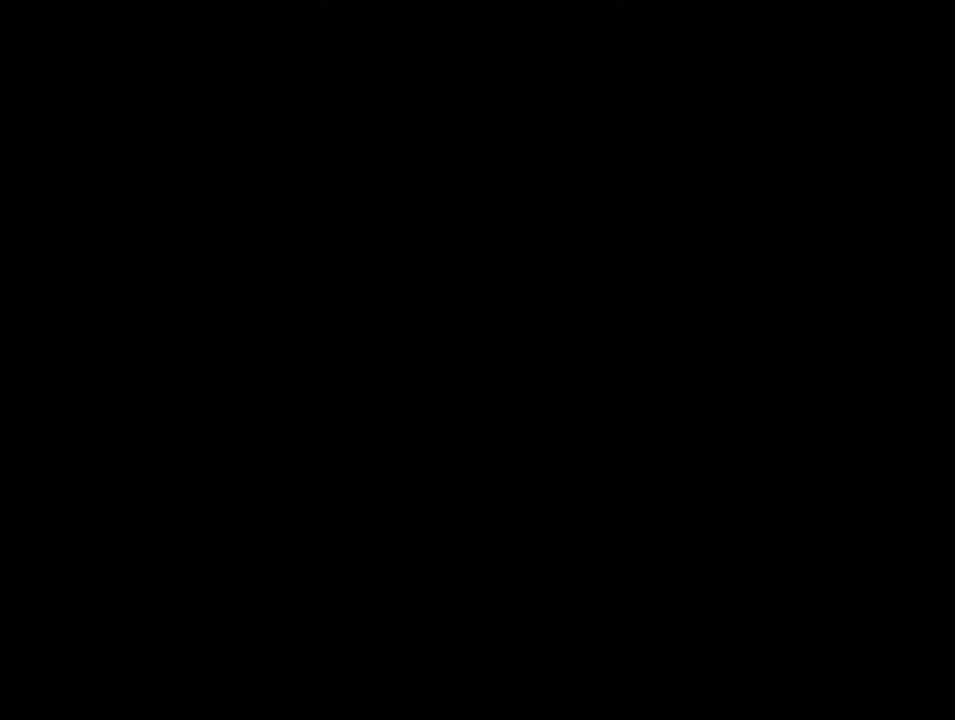
{"buttons": ["B", "Y"], "events": [[450, "B", "down"], [450, "Y", "down"]]}
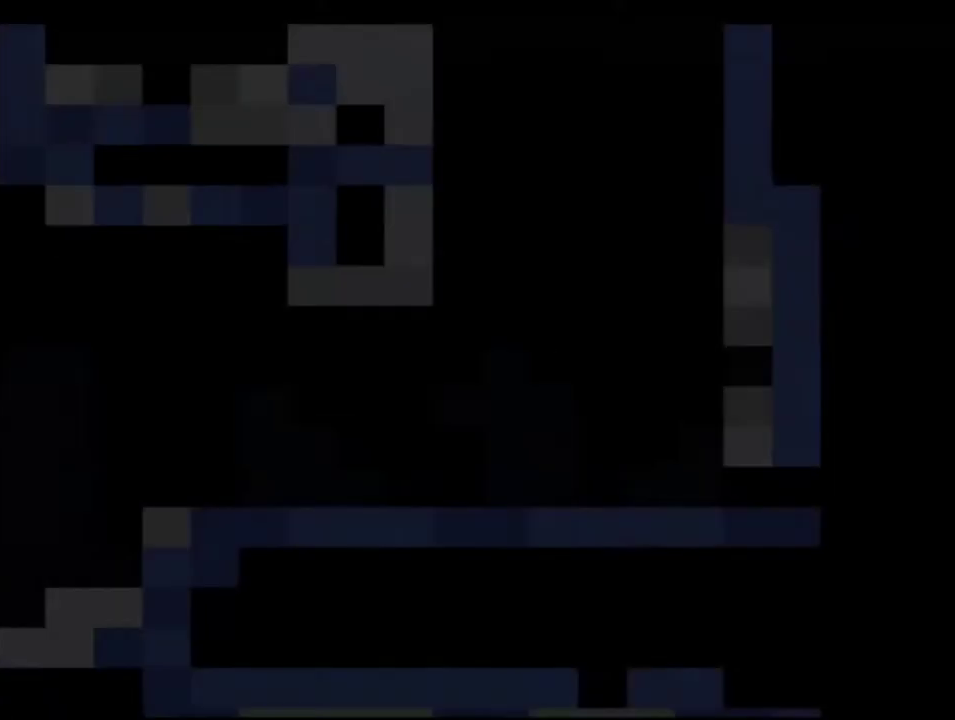
{"buttons": ["Y", "DPAD_LEFT"], "events": [[83, "B", "up"], [117, "DPAD_LEFT", "down"]]}
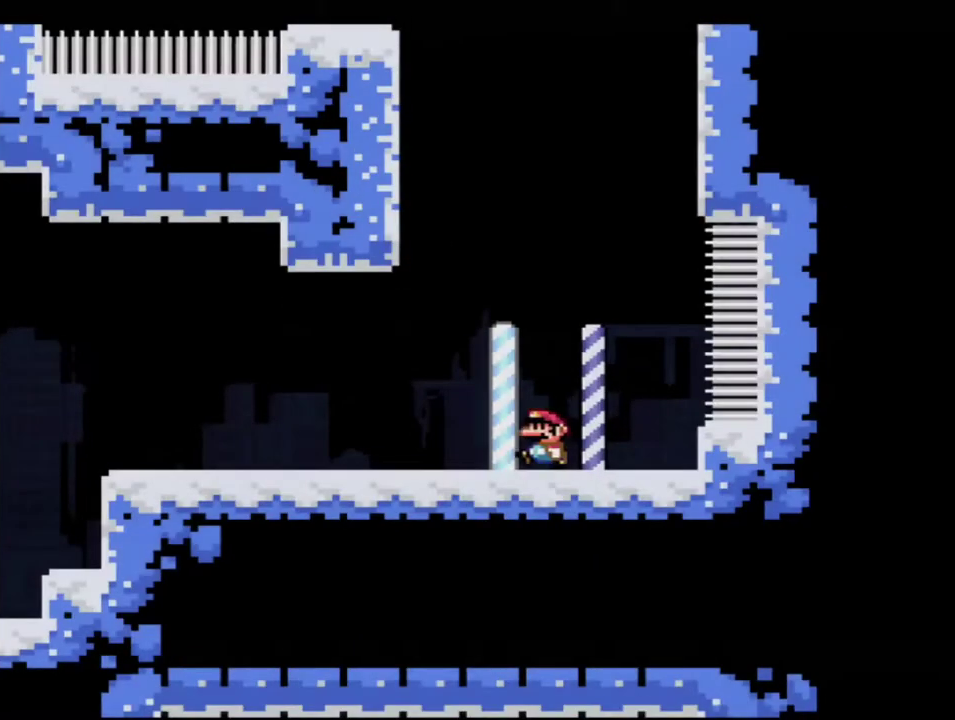
{"buttons": ["B", "Y", "DPAD_LEFT"], "events": [[150, "B", "down"], [417, "B", "up"], [483, "B", "down"]]}
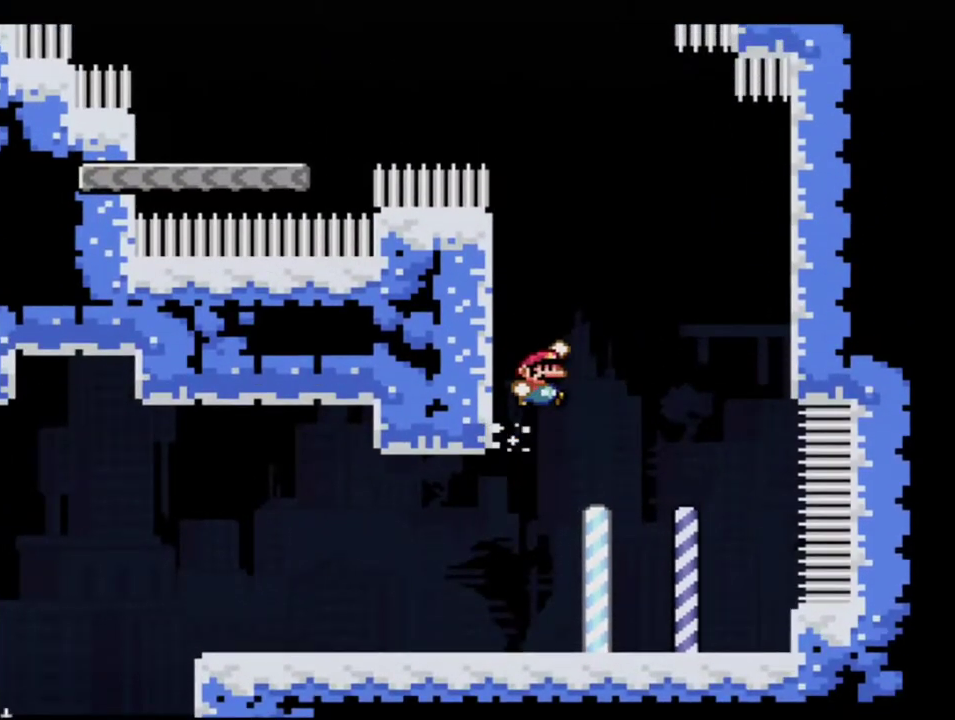
{"buttons": ["Y", "DPAD_UP", "DPAD_LEFT"], "events": [[83, "DPAD_LEFT", "up"], [333, "DPAD_LEFT", "down"], [333, "DPAD_UP", "down"], [400, "R1", "down"], [483, "B", "up"], [483, "R1", "up"]]}
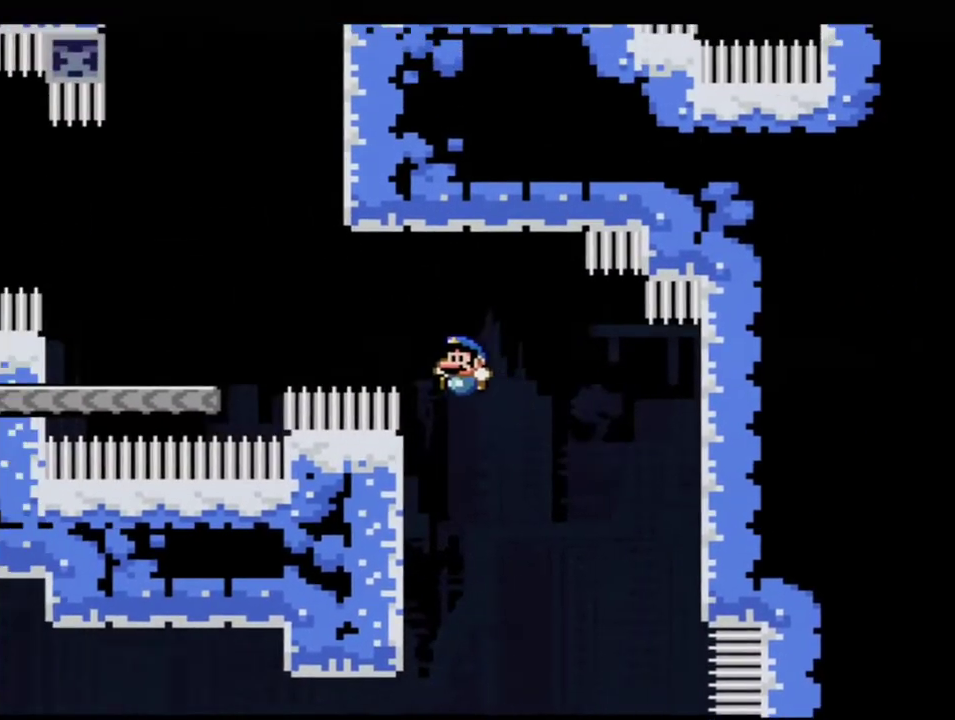
{"buttons": ["B", "Y"], "events": [[17, "DPAD_LEFT", "up"], [50, "DPAD_UP", "up"], [400, "B", "down"]]}
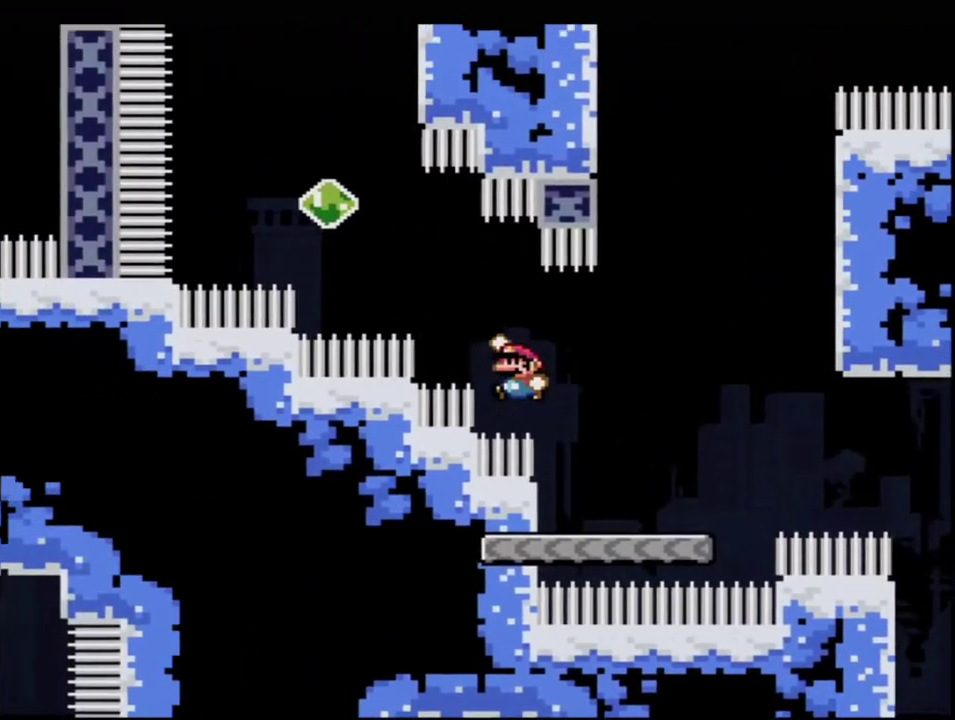
{"buttons": ["B", "Y", "DPAD_UP"], "events": [[150, "DPAD_UP", "down"], [233, "R1", "down"], [400, "R1", "up"]]}
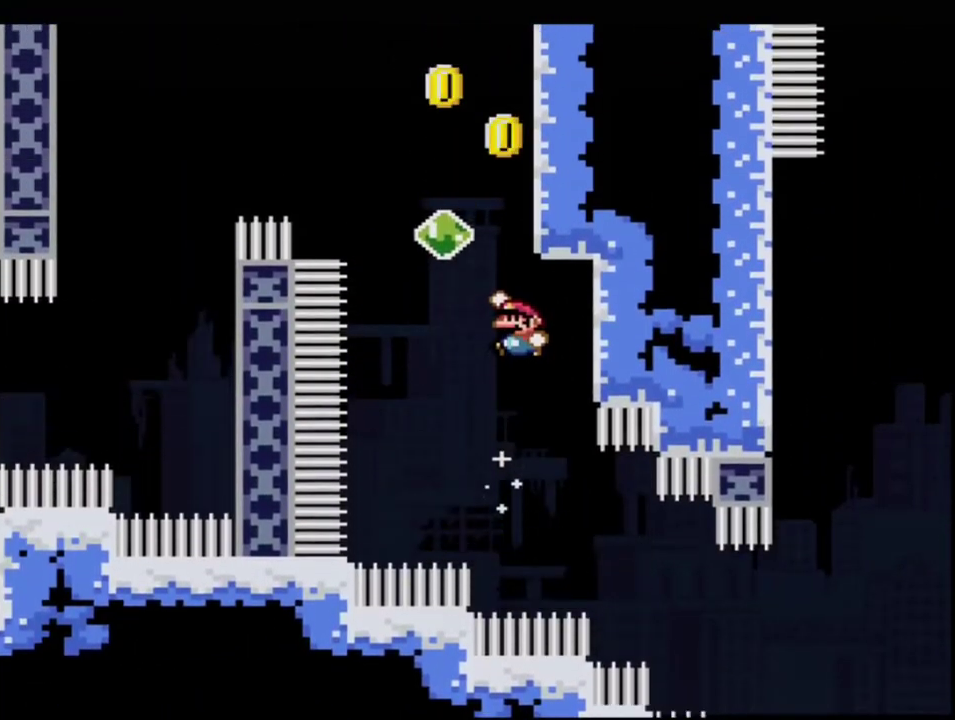
{"buttons": ["Y", "DPAD_RIGHT"], "events": [[50, "DPAD_LEFT", "down"], [83, "R1", "down"], [200, "R1", "up"], [267, "B", "up"], [267, "DPAD_LEFT", "up"], [267, "DPAD_UP", "up"], [417, "DPAD_RIGHT", "down"]]}